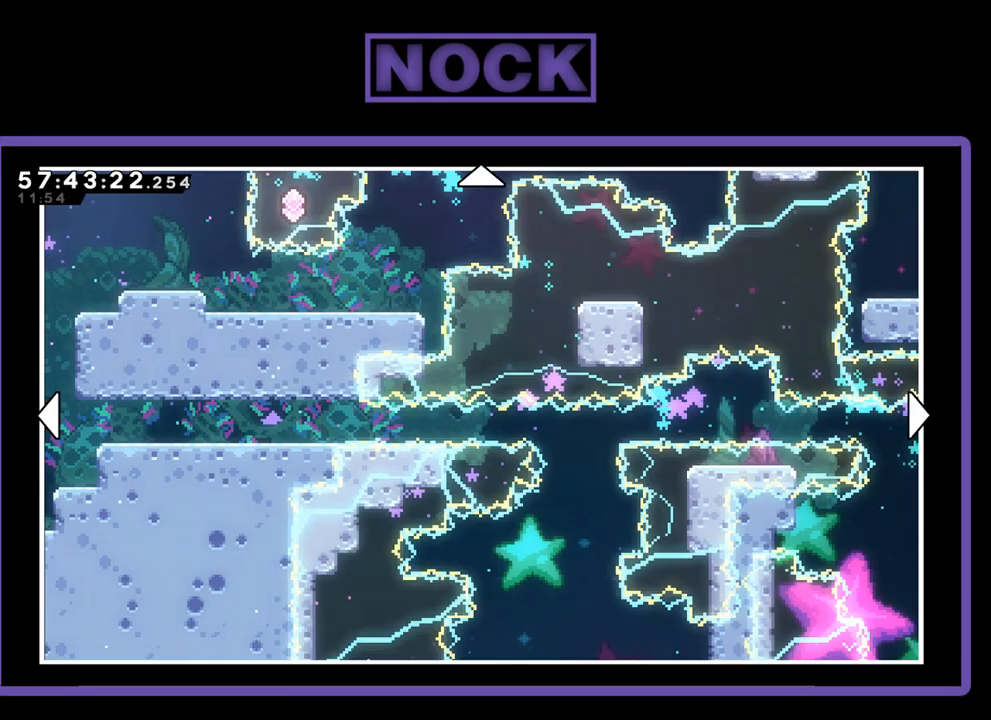
Gameplay with a controller (PlayStation layout); each line is a JSON object with the inputs held at the frame after it. "events" lists button and stick changes between this image and that frame as [ms after this image, input, new state], when the widget could be followed in between. Not read: left_stick.
{"buttons": ["DPAD_RIGHT"], "right_stick": "center", "events": [[233, "DPAD_RIGHT", "down"]]}
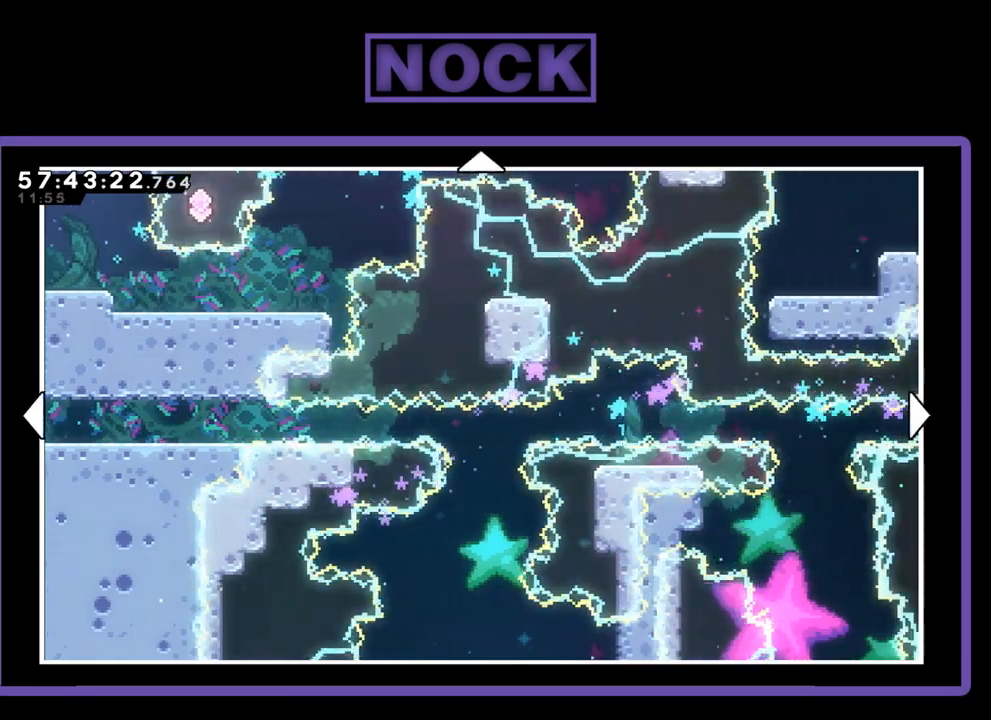
{"buttons": ["DPAD_RIGHT"], "right_stick": "center", "events": []}
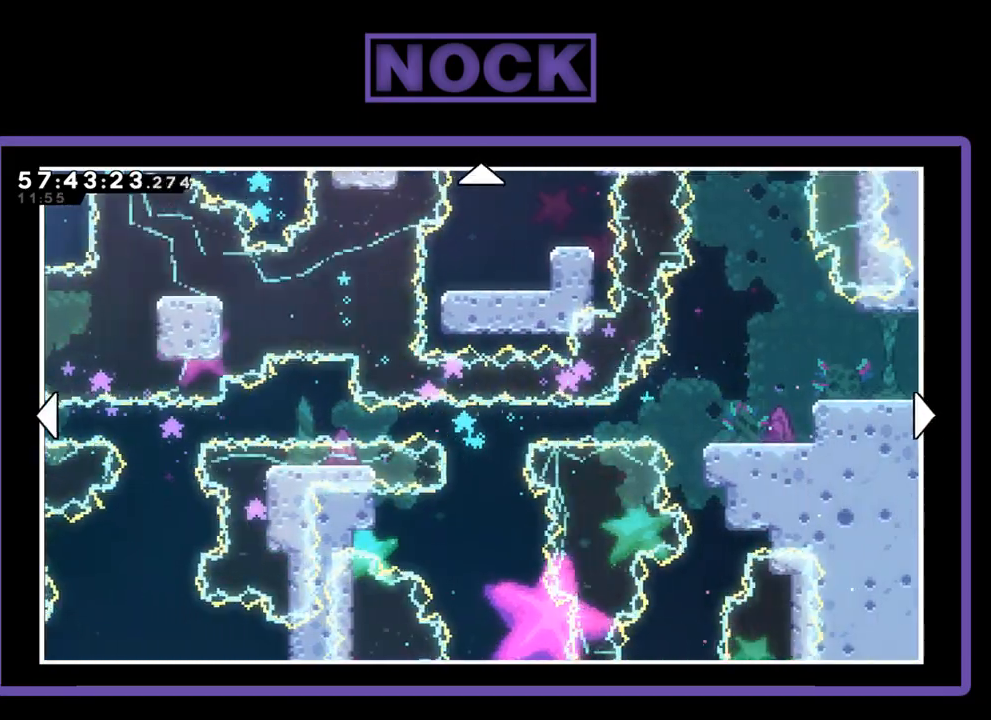
{"buttons": [], "right_stick": "center", "events": [[400, "DPAD_RIGHT", "up"]]}
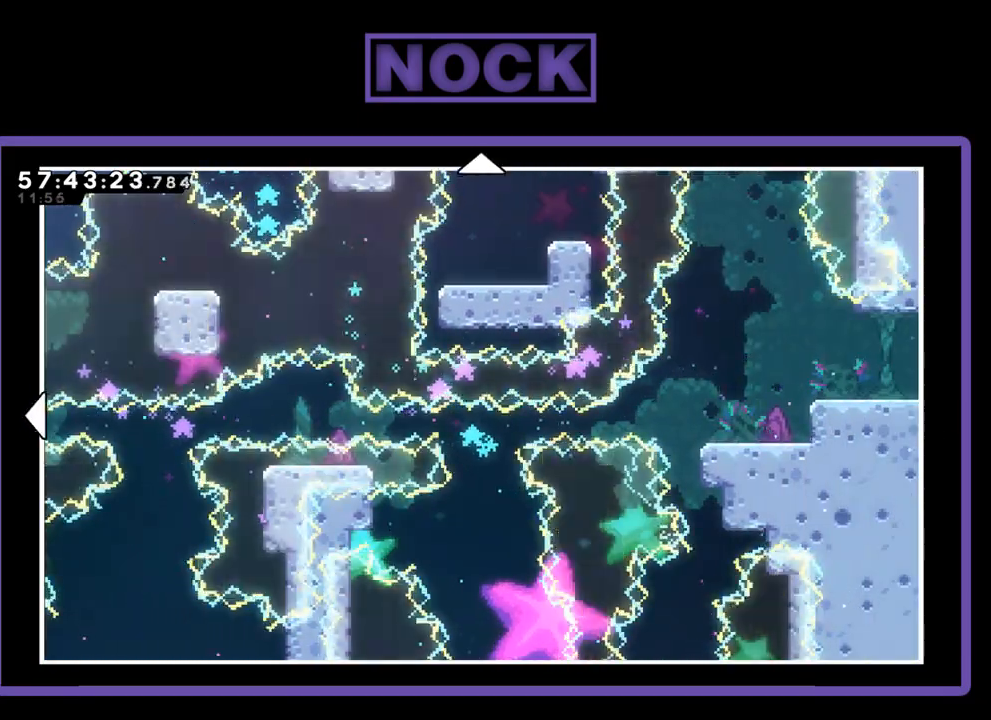
{"buttons": [], "right_stick": "center", "events": []}
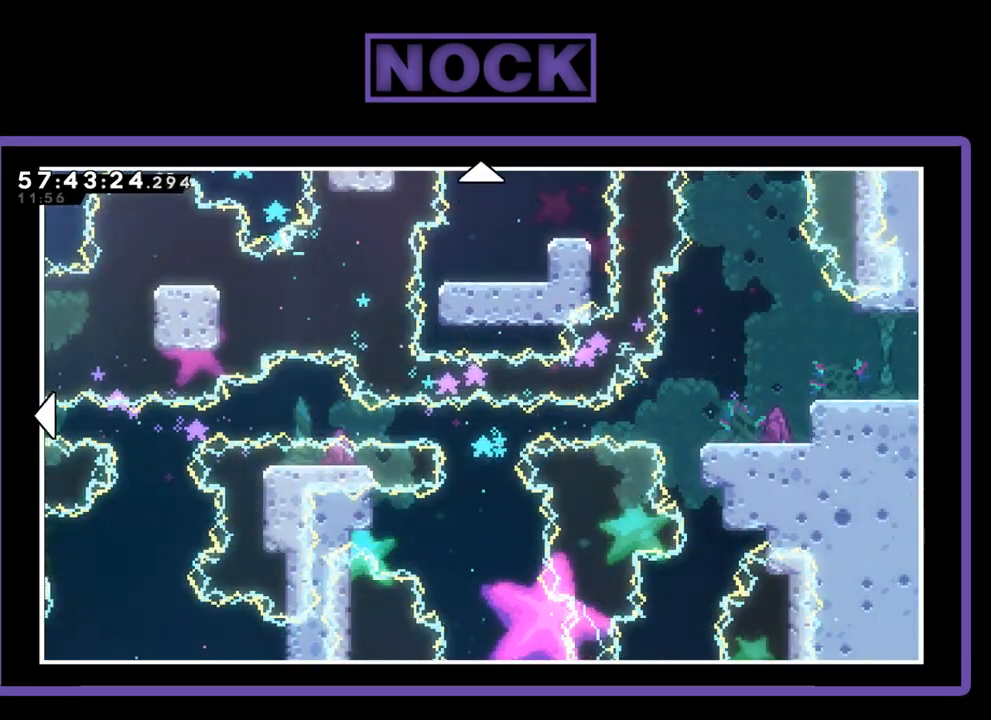
{"buttons": ["DPAD_LEFT"], "right_stick": "center", "events": [[433, "DPAD_LEFT", "down"]]}
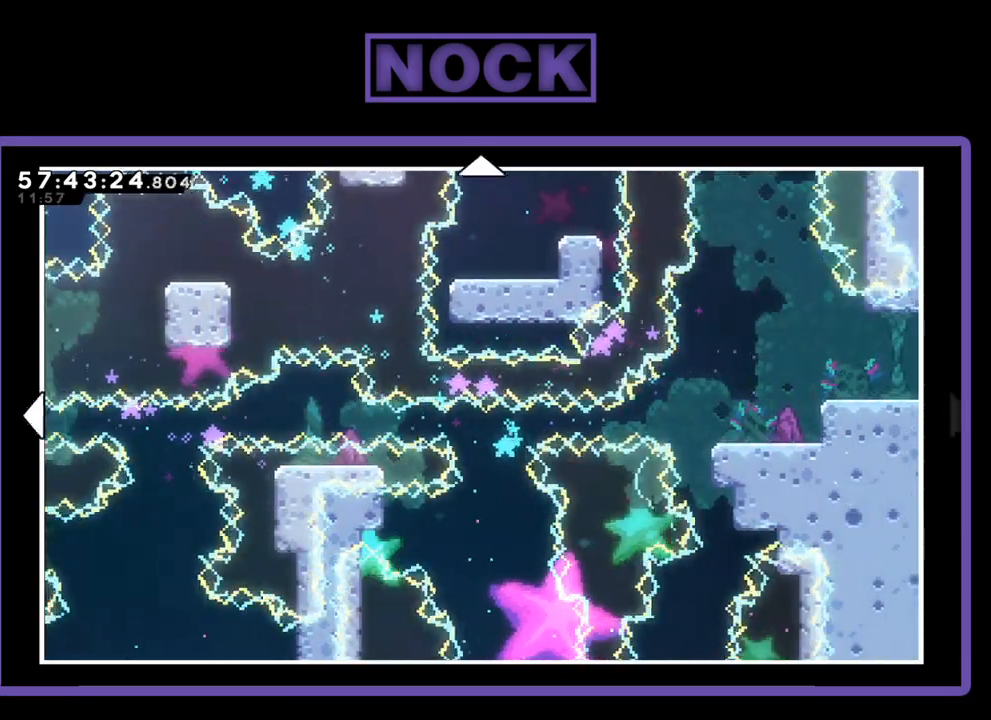
{"buttons": ["DPAD_LEFT"], "right_stick": "center", "events": []}
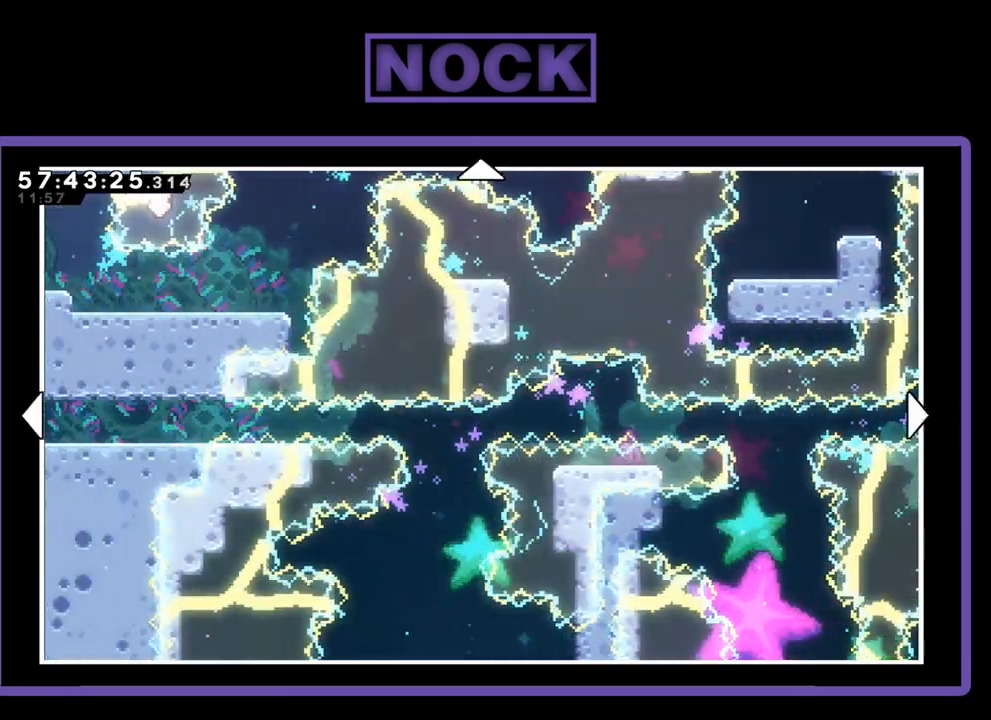
{"buttons": ["DPAD_LEFT"], "right_stick": "center", "events": []}
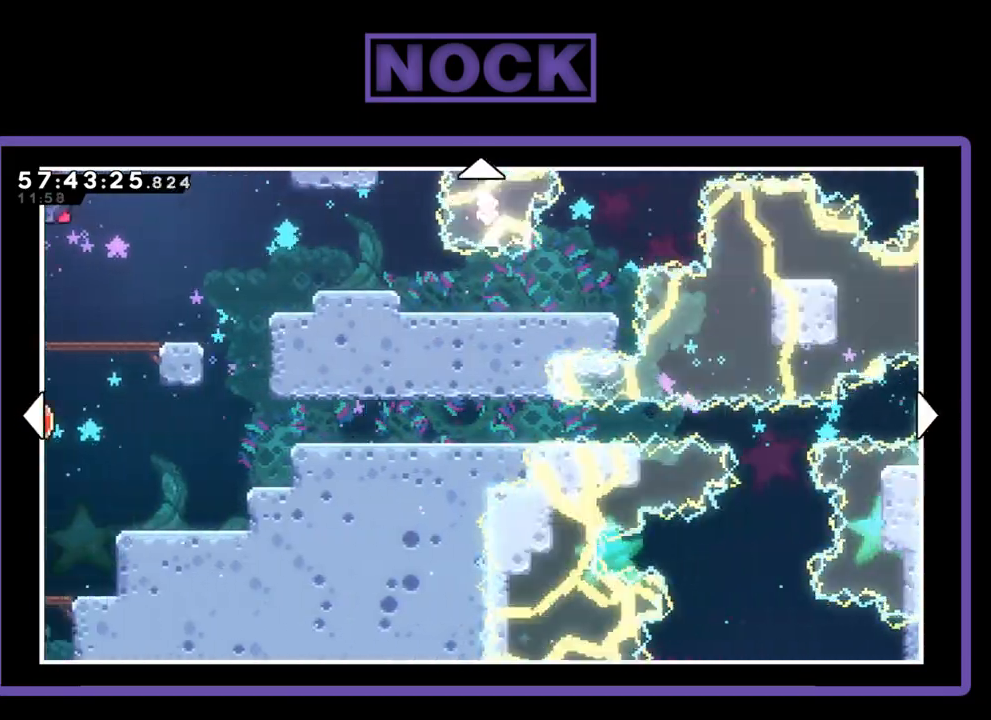
{"buttons": ["DPAD_LEFT"], "right_stick": "center", "events": []}
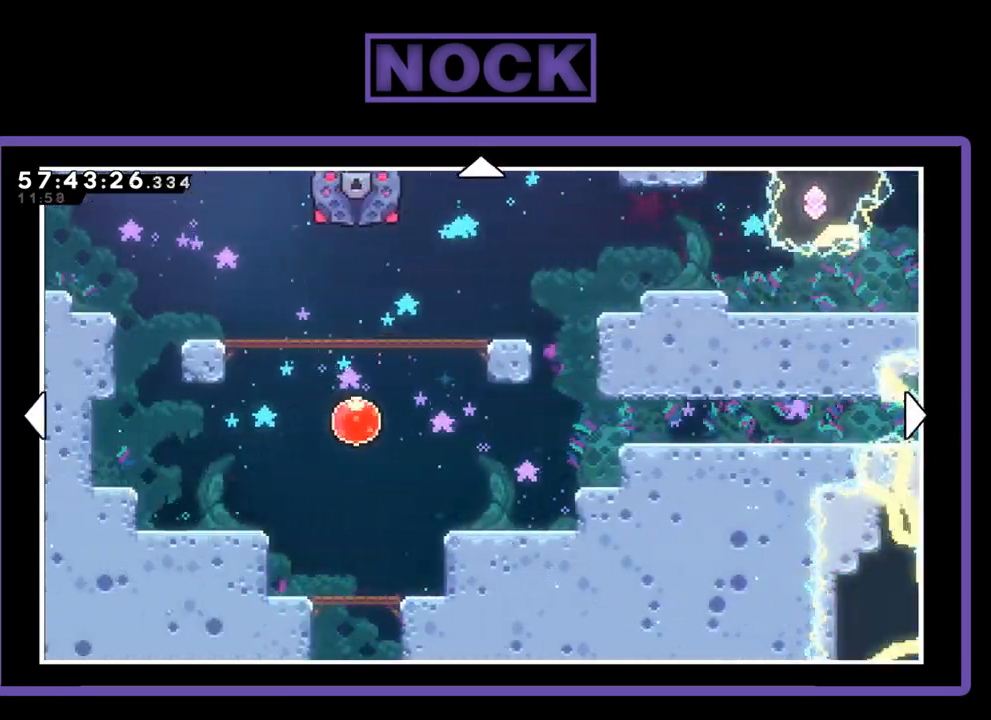
{"buttons": ["CIRCLE"], "right_stick": "center", "events": [[33, "DPAD_LEFT", "up"], [500, "CIRCLE", "down"]]}
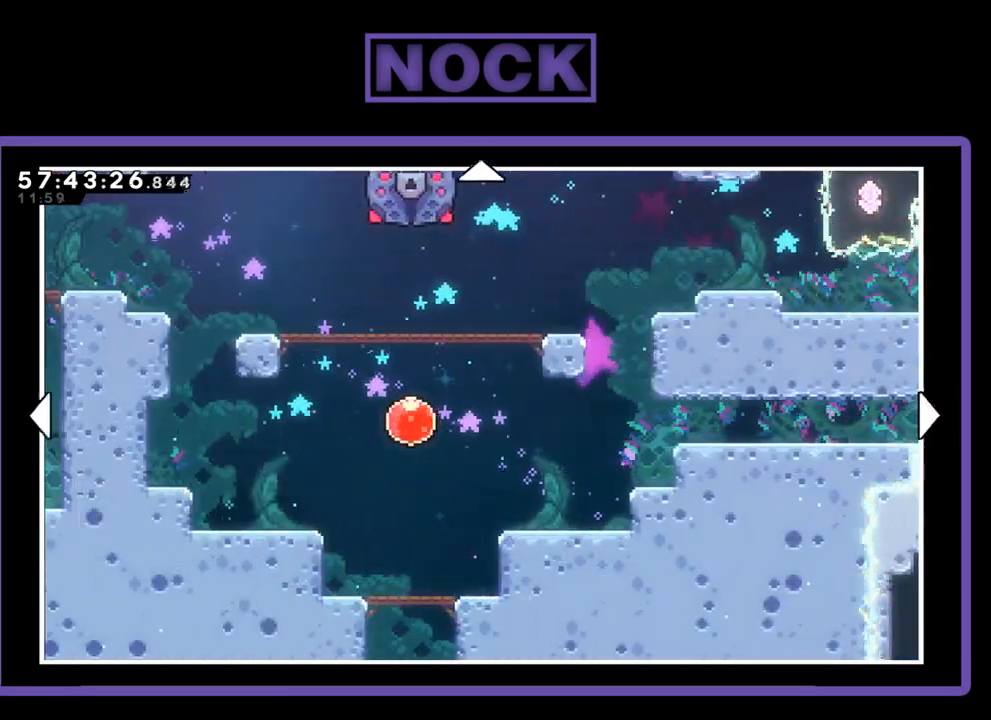
{"buttons": [], "right_stick": "center", "events": [[167, "CIRCLE", "up"]]}
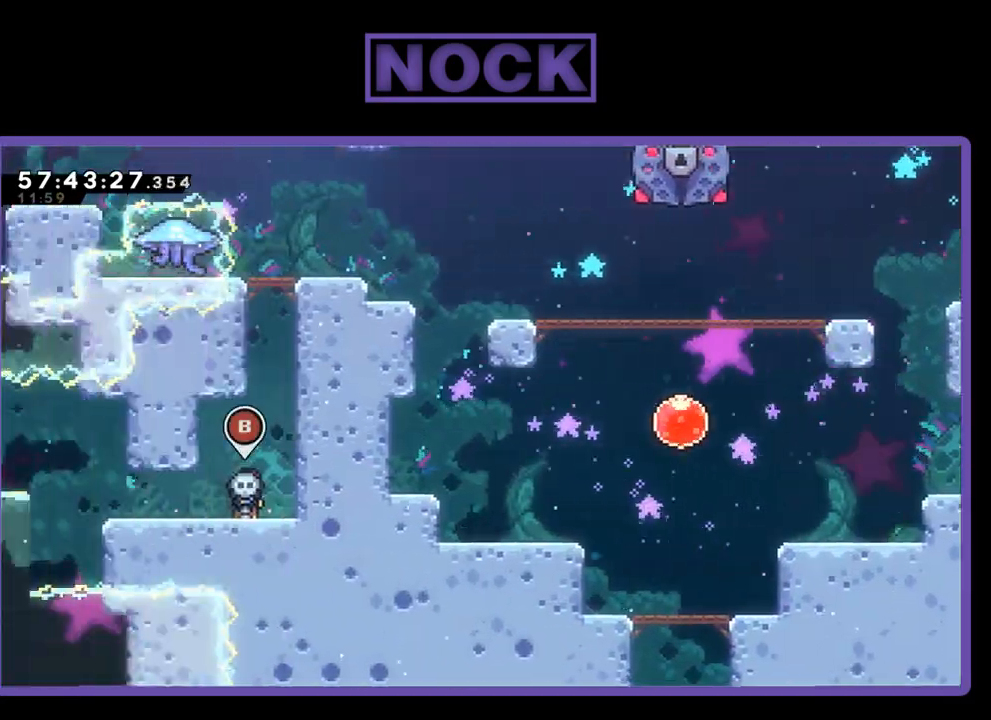
{"buttons": ["R2"], "right_stick": "center", "events": [[500, "R2", "down"]]}
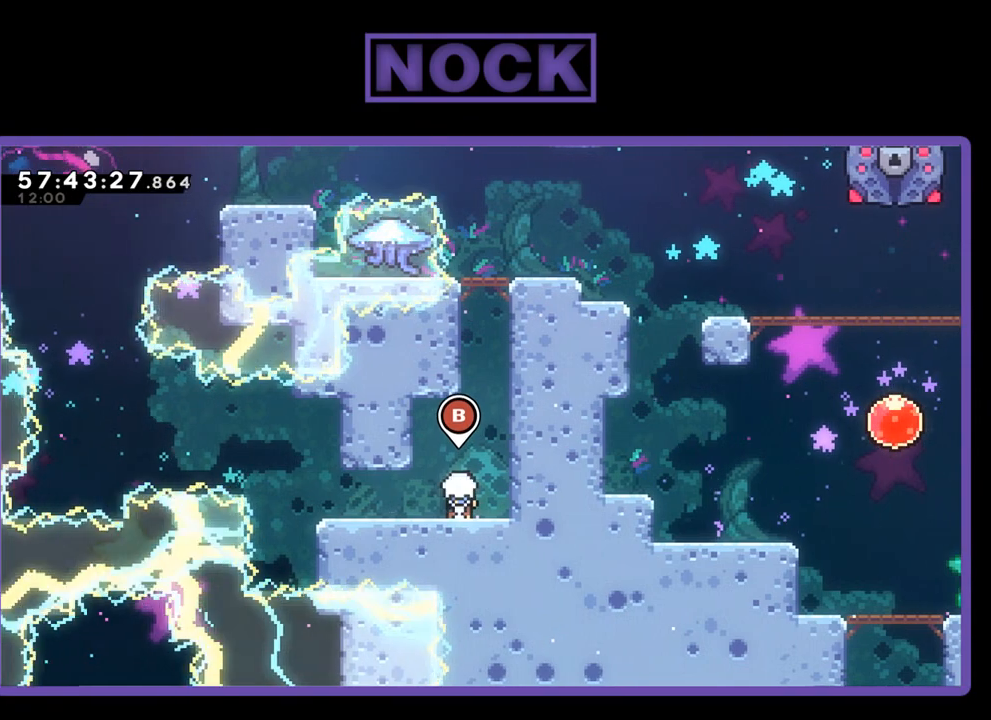
{"buttons": ["CROSS", "R2", "DPAD_UP"], "right_stick": "center", "events": [[267, "DPAD_RIGHT", "down"], [333, "CROSS", "down"], [367, "DPAD_UP", "down"], [467, "DPAD_RIGHT", "up"]]}
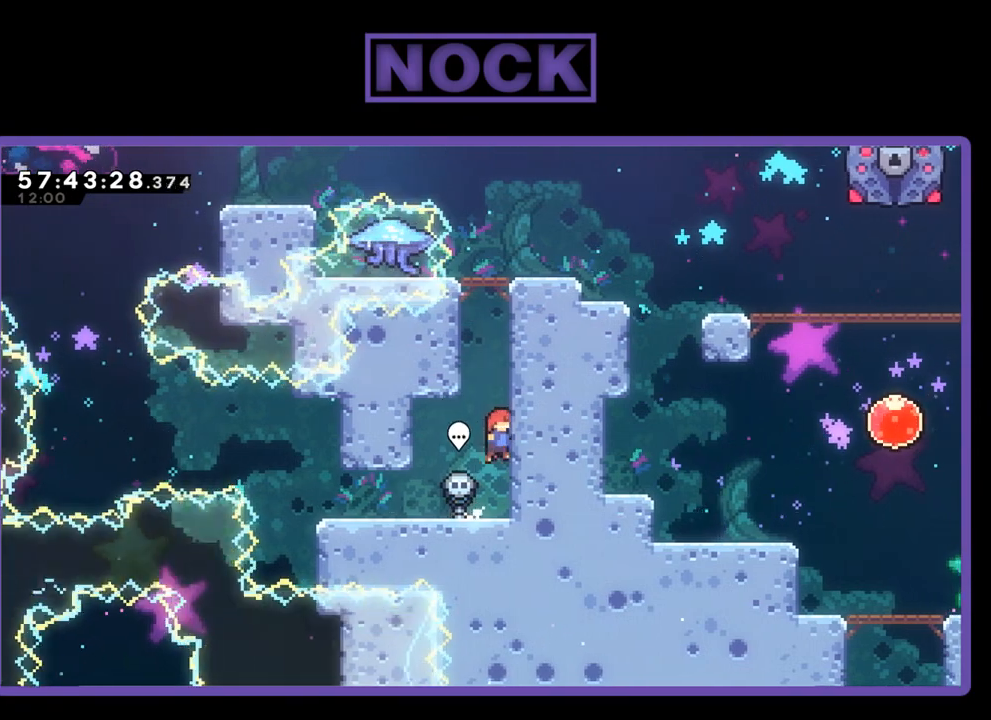
{"buttons": ["CROSS", "R2", "DPAD_UP", "DPAD_RIGHT"], "right_stick": "center", "events": [[33, "CROSS", "up"], [100, "CROSS", "down"], [233, "CROSS", "up"], [267, "DPAD_RIGHT", "down"], [300, "CROSS", "down"], [433, "CROSS", "up"], [500, "CROSS", "down"]]}
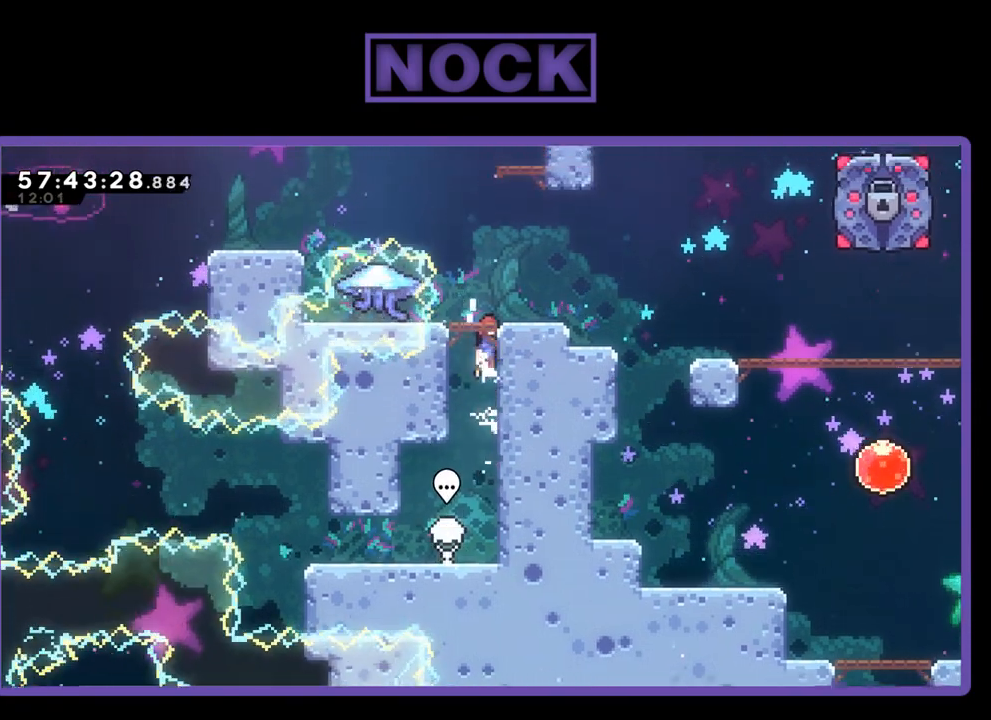
{"buttons": ["R2"], "right_stick": "center", "events": [[367, "CROSS", "up"], [433, "DPAD_RIGHT", "up"], [433, "DPAD_UP", "up"]]}
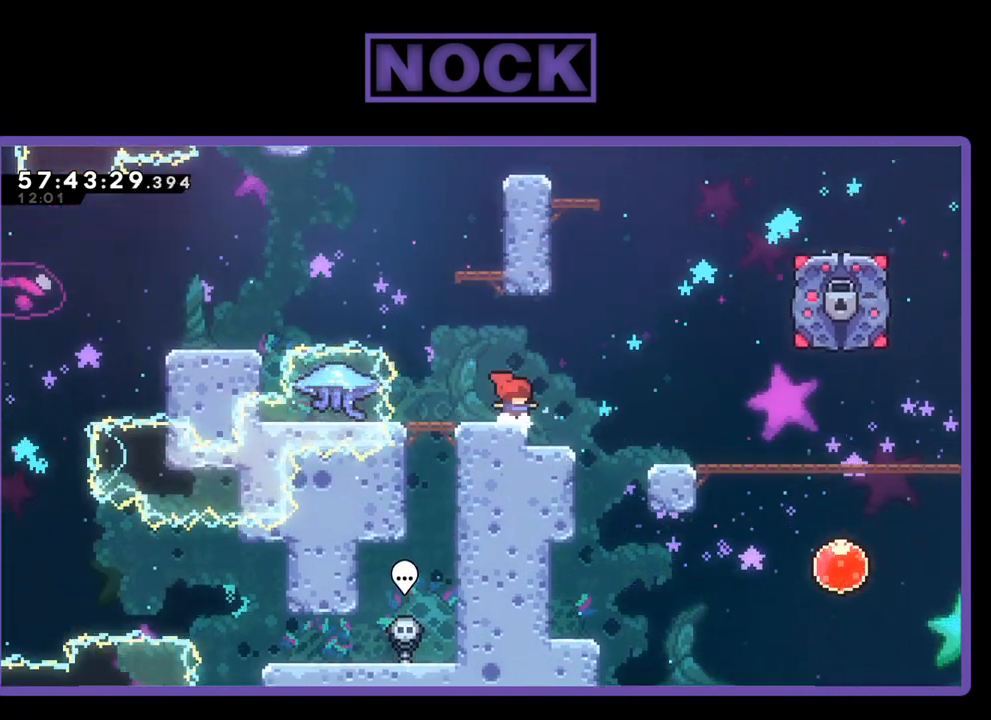
{"buttons": ["R2", "DPAD_UP"], "right_stick": "center", "events": [[100, "DPAD_LEFT", "down"], [233, "DPAD_LEFT", "up"], [267, "CROSS", "down"], [467, "CROSS", "up"], [467, "DPAD_UP", "down"]]}
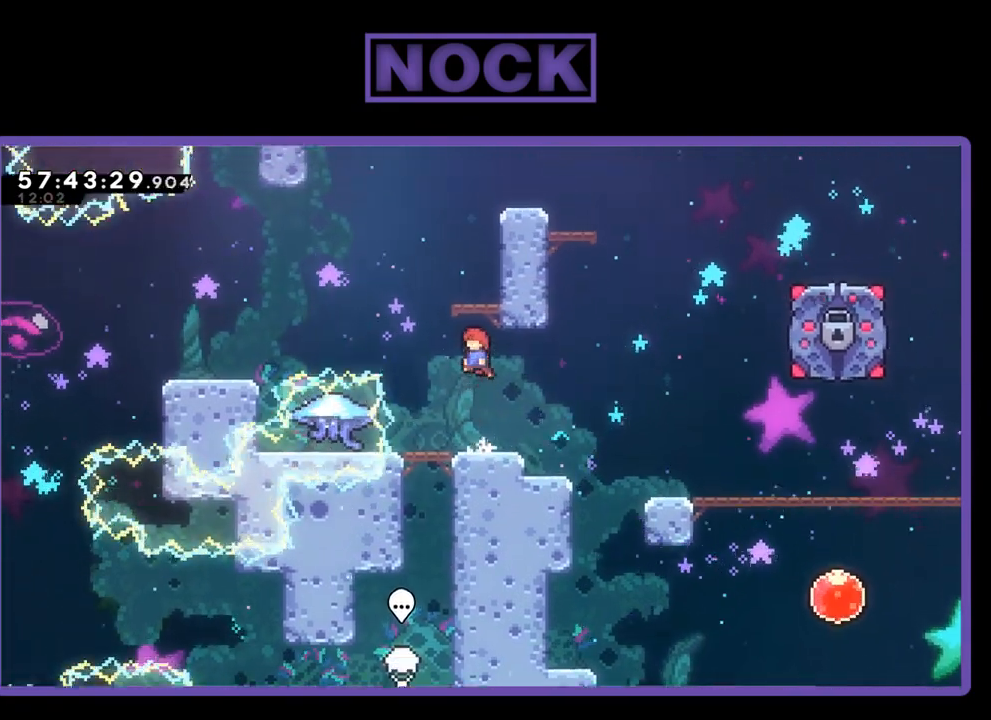
{"buttons": [], "right_stick": "center", "events": [[67, "CIRCLE", "down"], [333, "CIRCLE", "up"], [400, "DPAD_UP", "up"], [467, "R2", "up"]]}
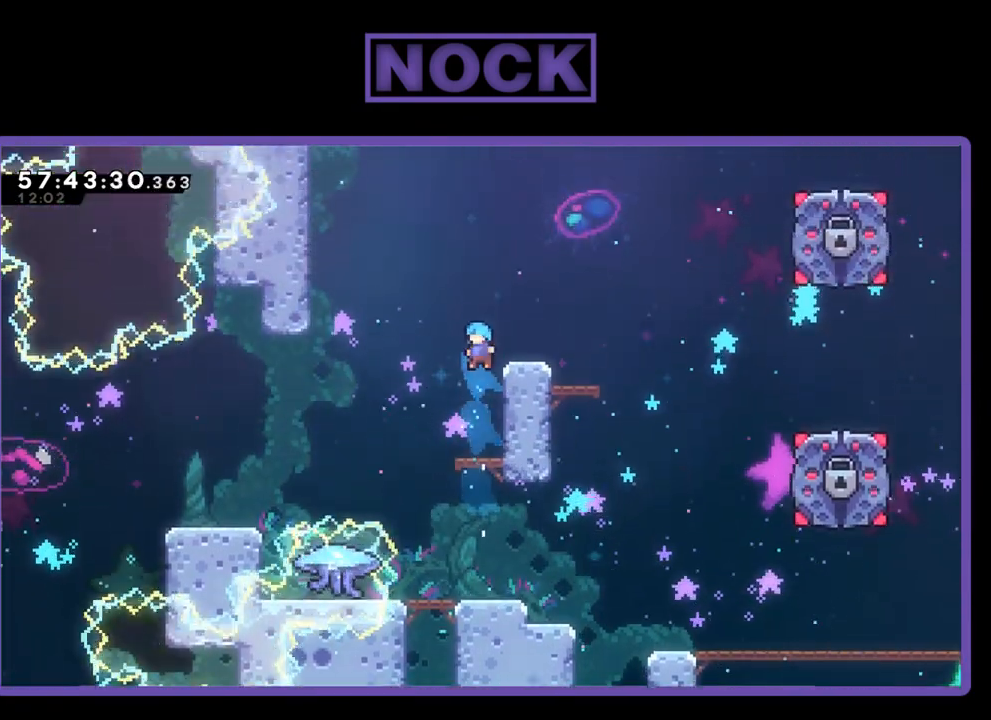
{"buttons": ["CROSS", "R2", "DPAD_UP"], "right_stick": "center", "events": [[200, "R2", "down"], [400, "CROSS", "down"], [467, "DPAD_UP", "down"]]}
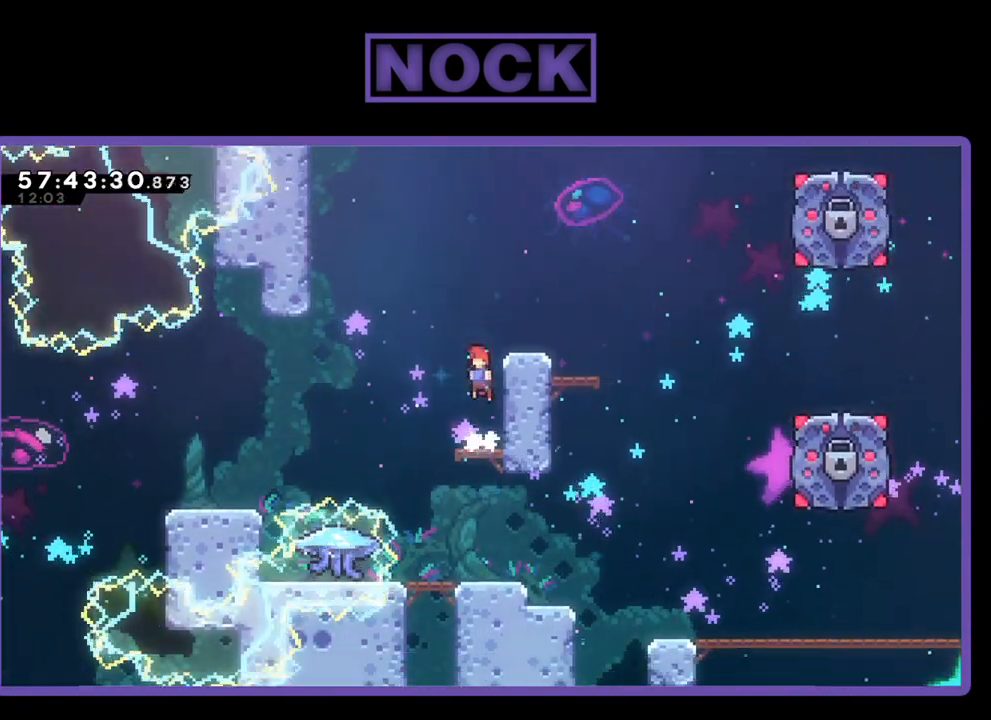
{"buttons": ["R2"], "right_stick": "center", "events": [[100, "DPAD_RIGHT", "down"], [300, "DPAD_UP", "up"], [367, "CROSS", "up"], [367, "DPAD_RIGHT", "up"]]}
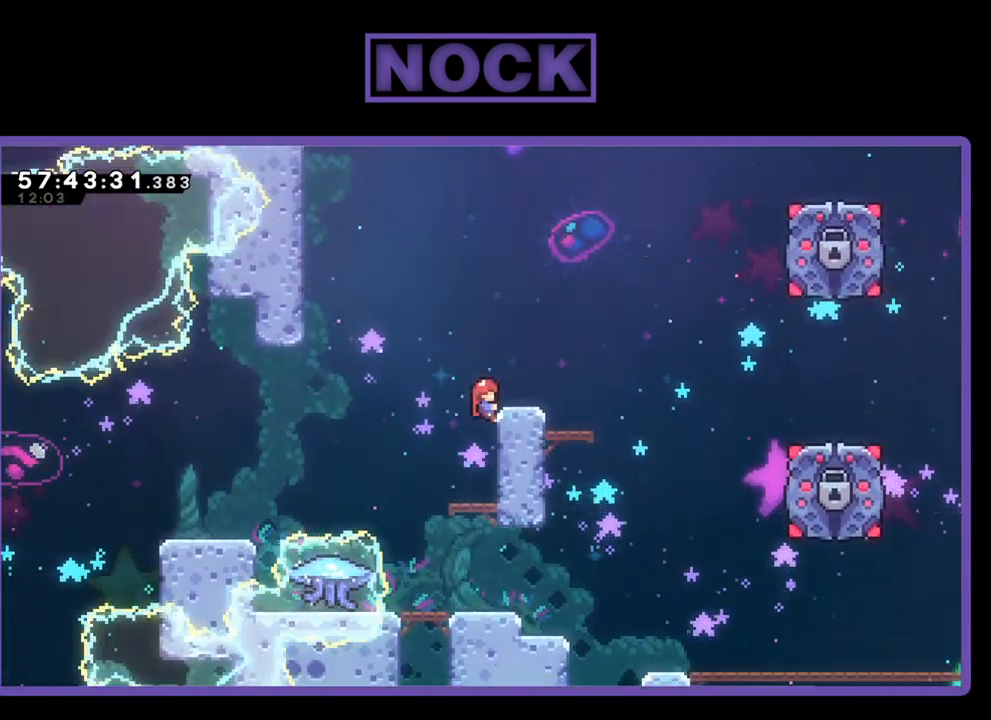
{"buttons": ["R2"], "right_stick": "center", "events": [[200, "CROSS", "down"], [267, "DPAD_RIGHT", "down"], [433, "DPAD_RIGHT", "up"], [467, "CROSS", "up"]]}
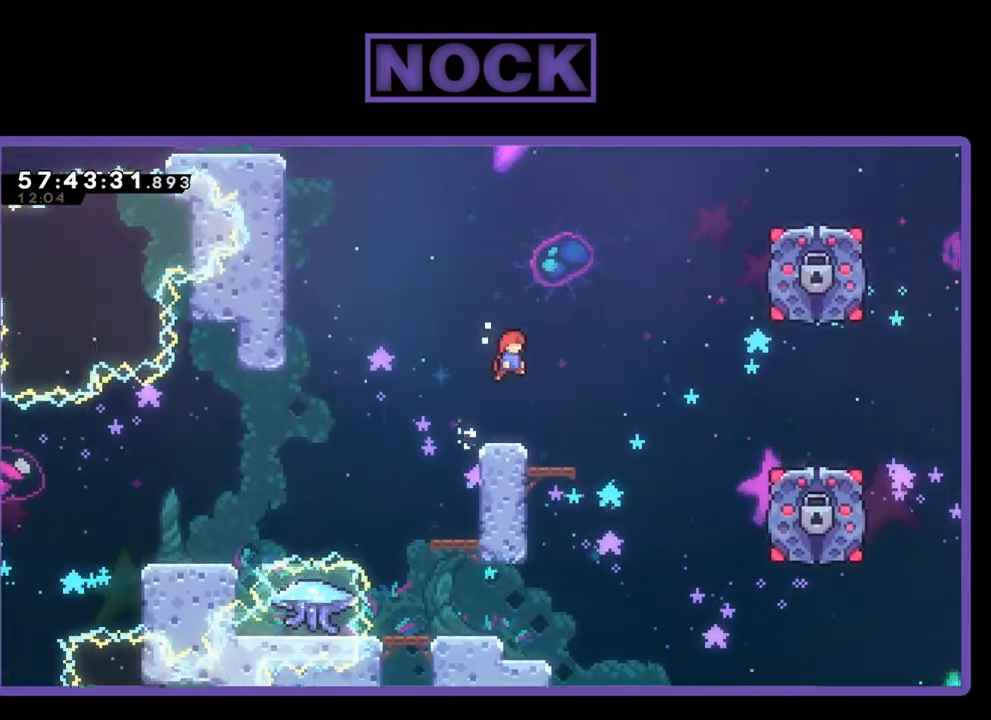
{"buttons": ["CROSS", "R2", "DPAD_UP", "DPAD_LEFT"], "right_stick": "center", "events": [[333, "DPAD_LEFT", "down"], [333, "DPAD_UP", "down"], [433, "CROSS", "down"]]}
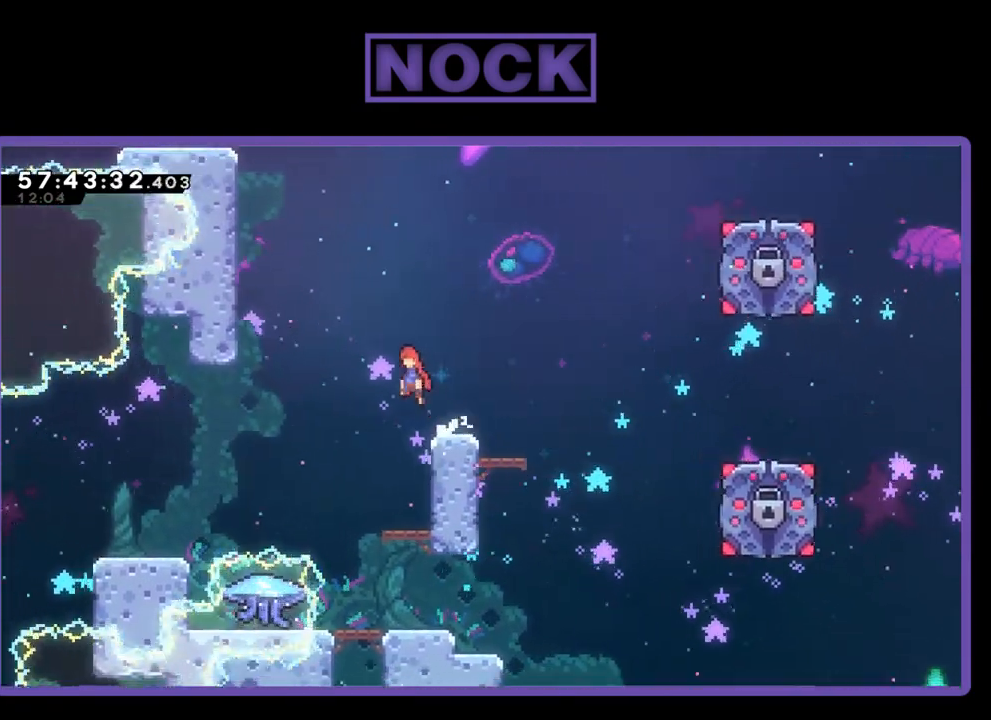
{"buttons": ["CIRCLE", "R2", "DPAD_UP", "DPAD_LEFT"], "right_stick": "center", "events": [[233, "CROSS", "up"], [300, "CIRCLE", "down"]]}
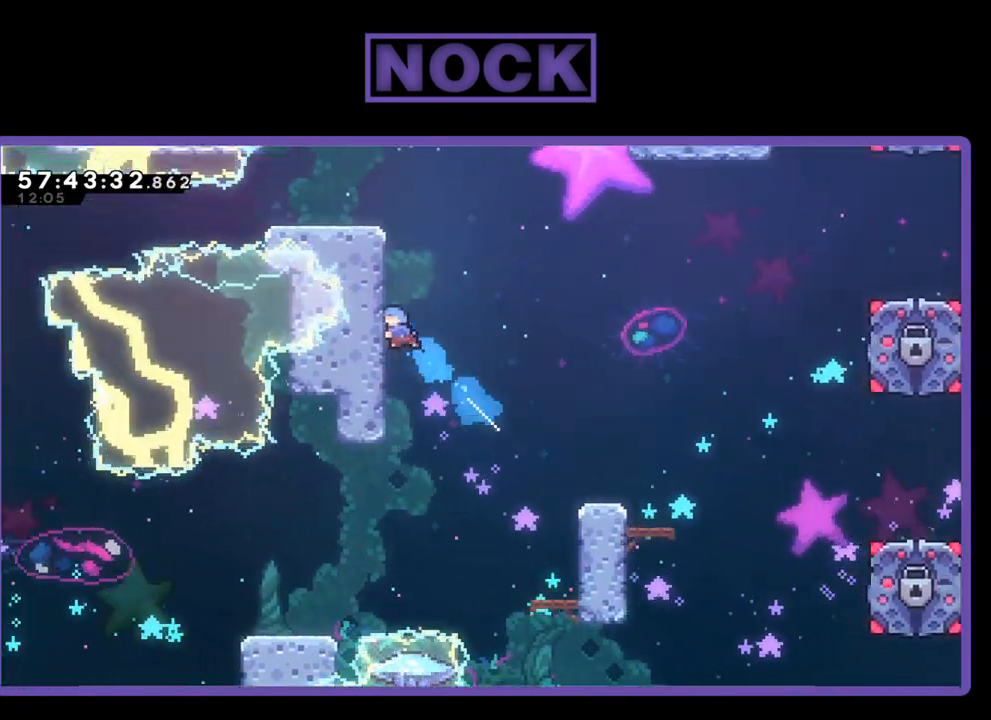
{"buttons": ["R2", "DPAD_UP", "DPAD_LEFT"], "right_stick": "center", "events": [[167, "CIRCLE", "up"], [300, "CROSS", "down"], [433, "CROSS", "up"]]}
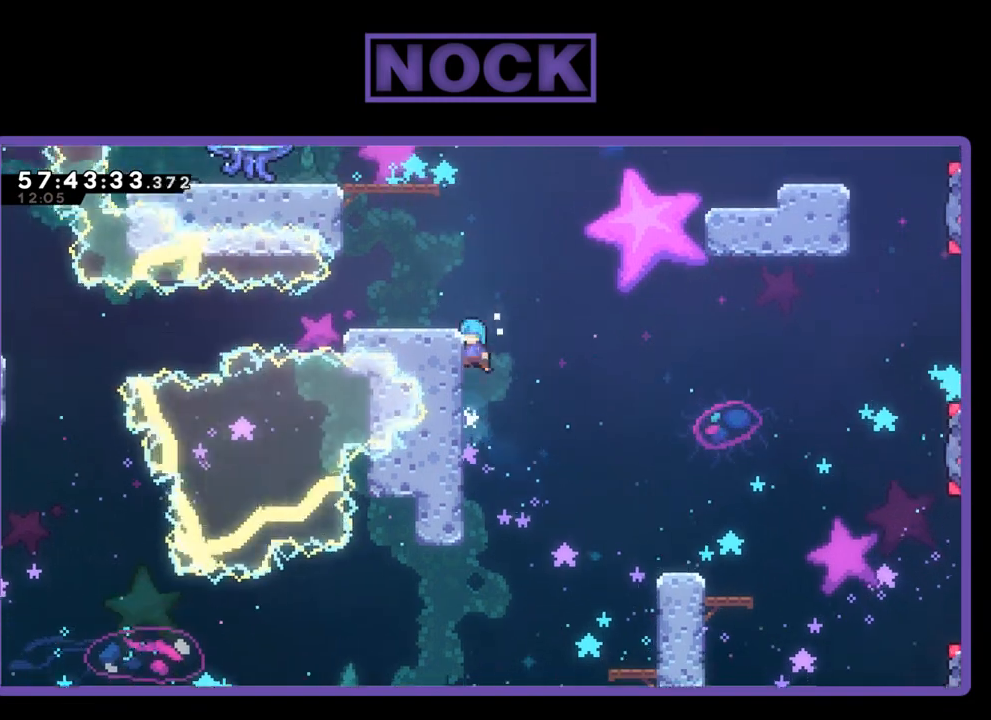
{"buttons": ["R2"], "right_stick": "center", "events": [[33, "CROSS", "down"], [267, "CROSS", "up"], [333, "DPAD_UP", "up"], [367, "DPAD_LEFT", "up"]]}
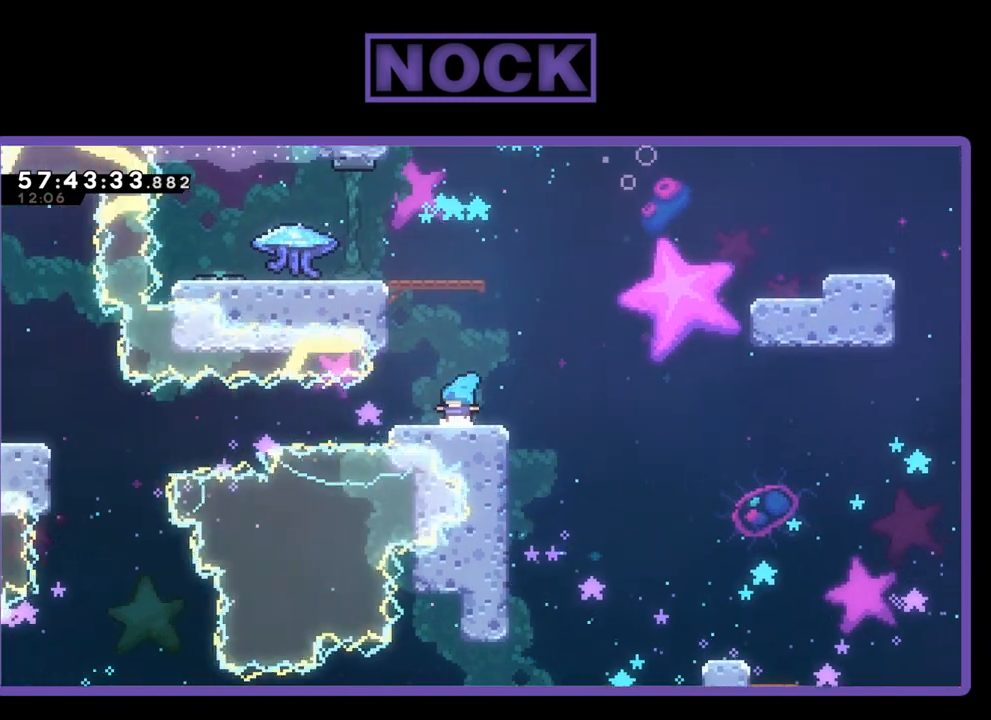
{"buttons": ["CIRCLE", "R2", "DPAD_UP"], "right_stick": "center", "events": [[133, "CROSS", "down"], [167, "DPAD_UP", "down"], [267, "CROSS", "up"], [333, "CIRCLE", "down"]]}
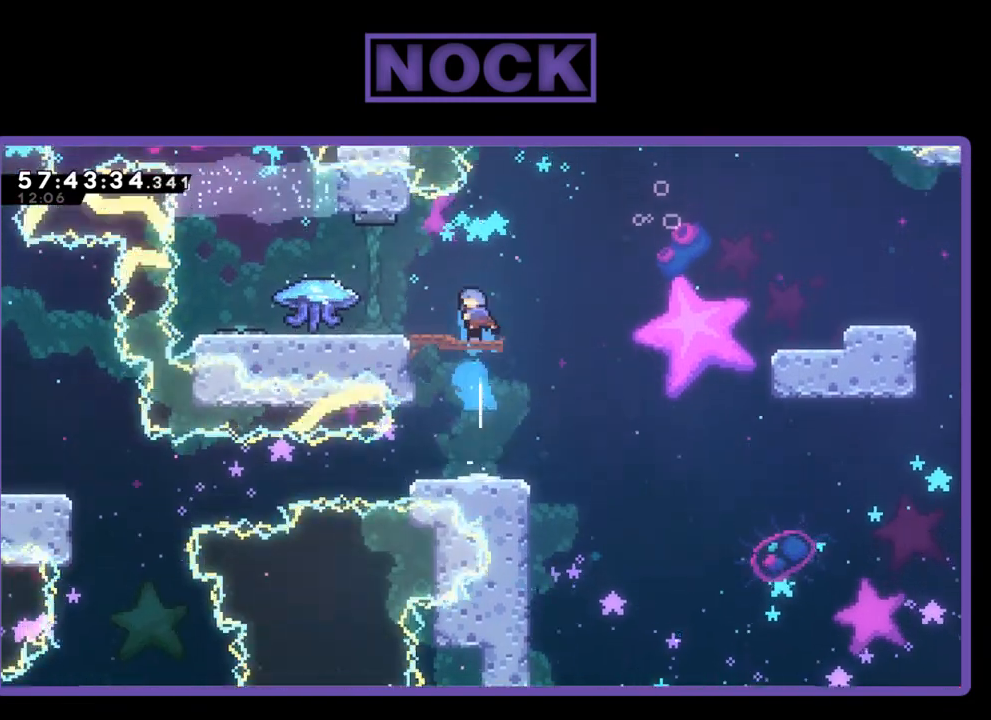
{"buttons": ["DPAD_LEFT"], "right_stick": "center", "events": [[67, "CIRCLE", "up"], [100, "DPAD_LEFT", "down"], [200, "DPAD_UP", "up"], [300, "R2", "up"]]}
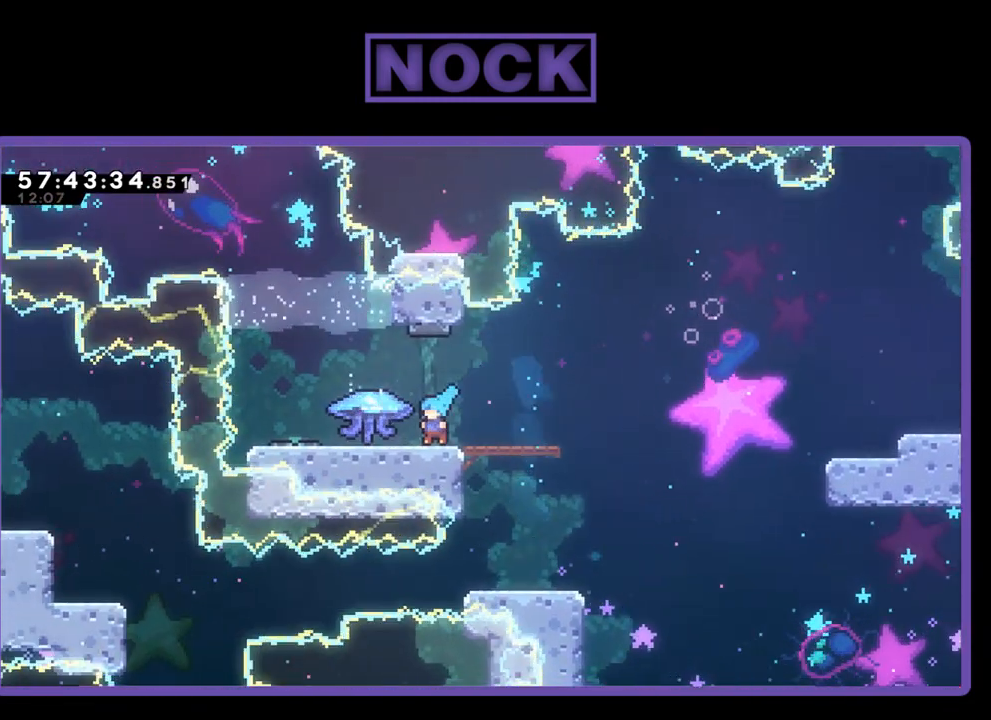
{"buttons": ["R2", "DPAD_RIGHT"], "right_stick": "center", "events": [[167, "R2", "down"], [200, "DPAD_LEFT", "up"], [400, "DPAD_RIGHT", "down"]]}
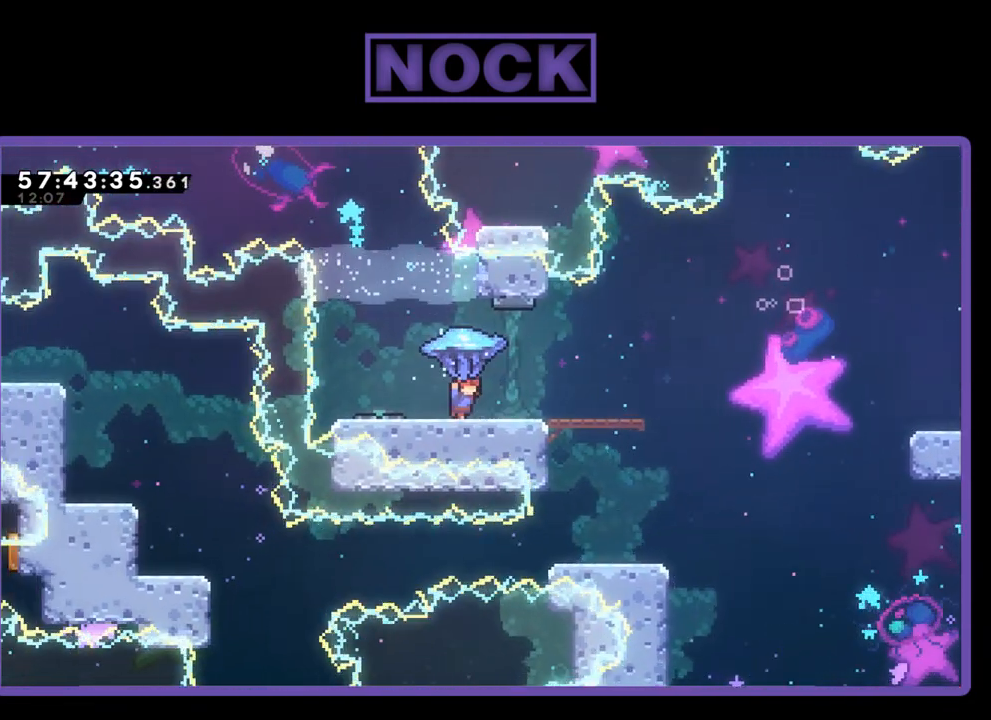
{"buttons": ["R2", "DPAD_RIGHT"], "right_stick": "center", "events": []}
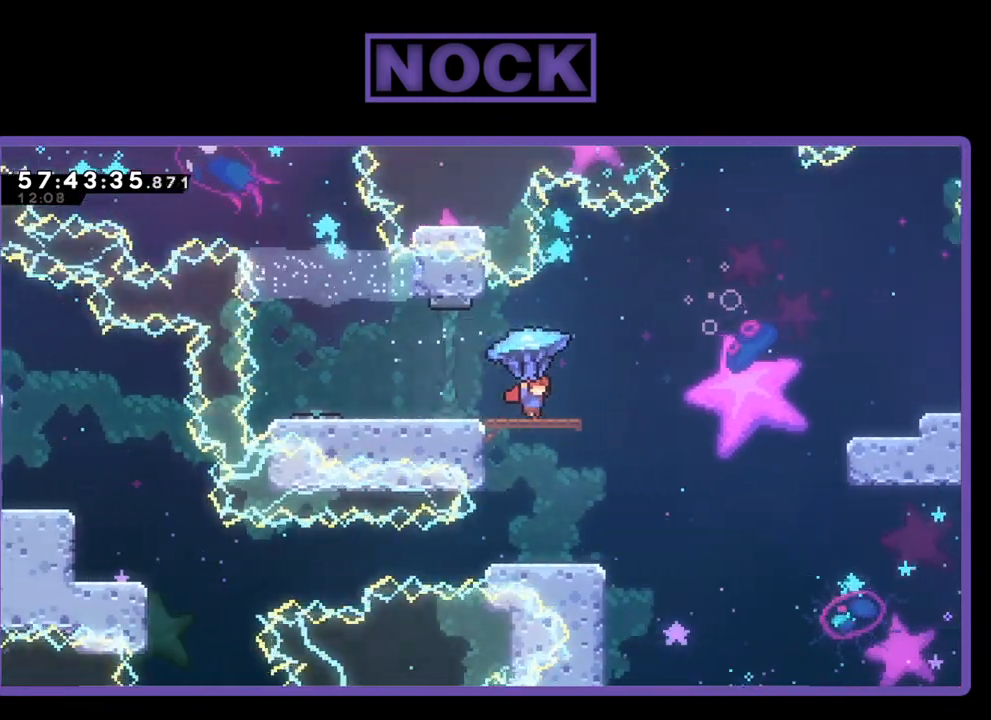
{"buttons": ["CROSS", "R2", "DPAD_RIGHT"], "right_stick": "center", "events": [[167, "CROSS", "down"]]}
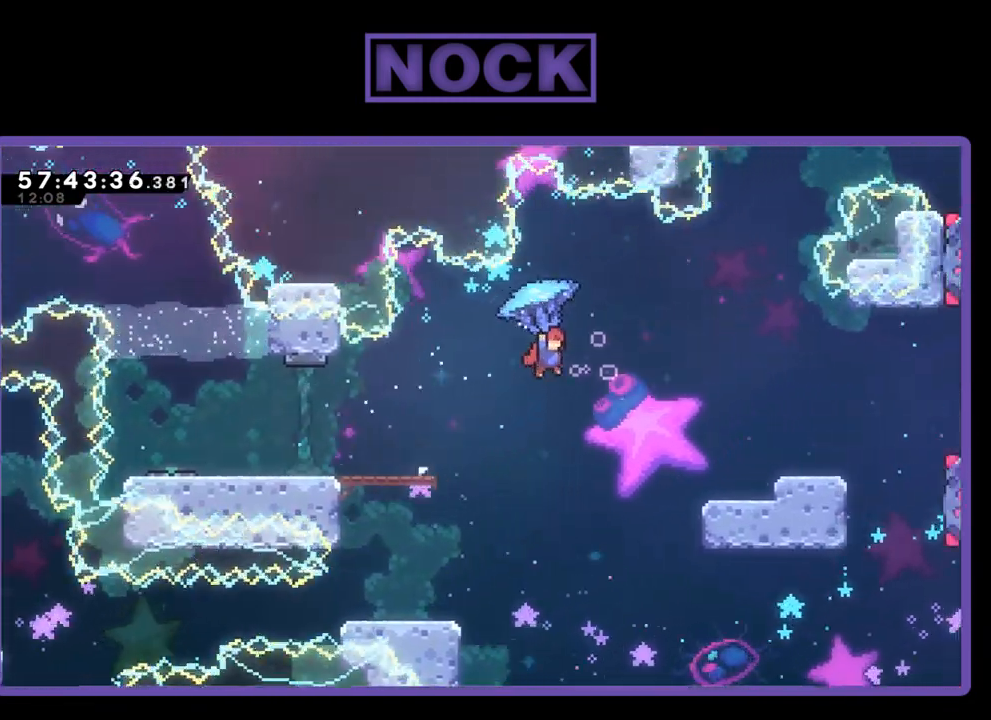
{"buttons": ["CROSS", "R2", "DPAD_RIGHT"], "right_stick": "center", "events": []}
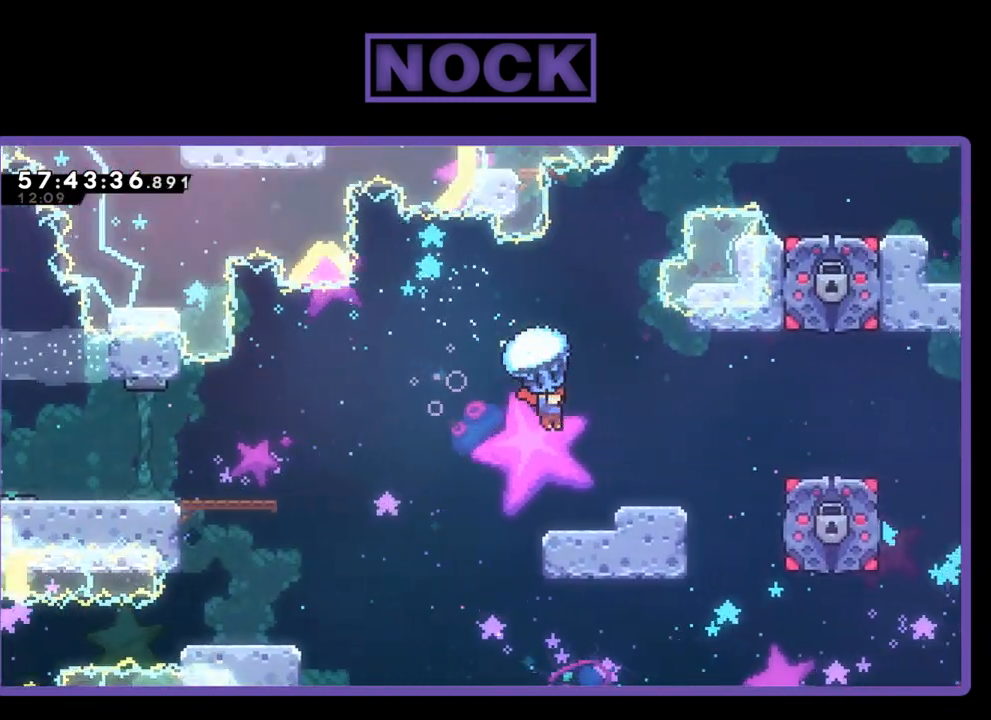
{"buttons": ["R2", "DPAD_RIGHT"], "right_stick": "center", "events": [[267, "CROSS", "up"]]}